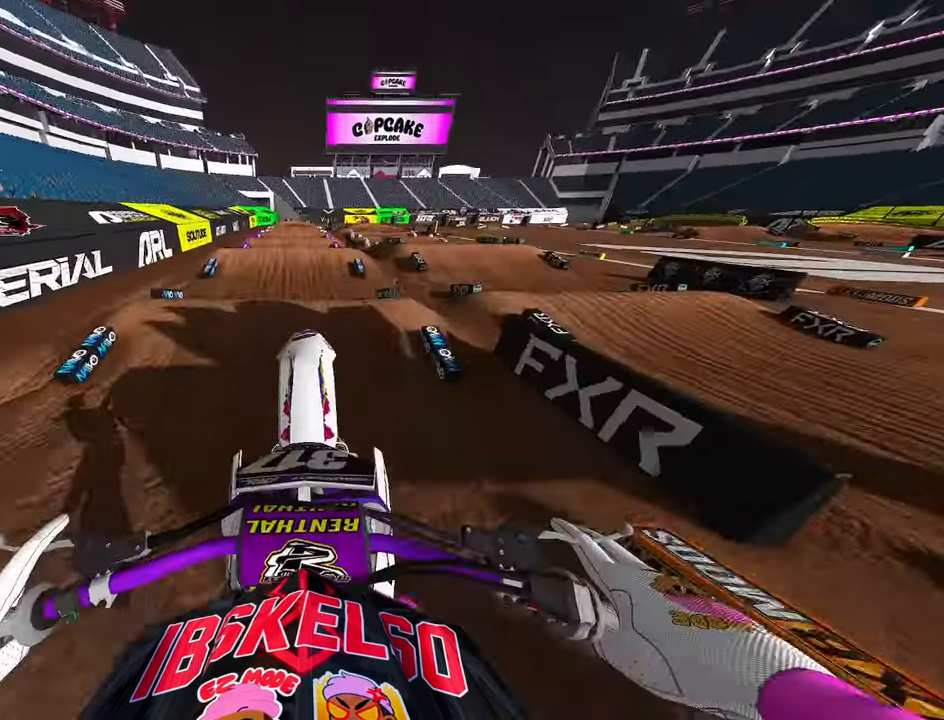
Gameplay with a controller (PlayStation layout); each line is a JSON object with the inputs held at the frame after it. "button_events" lists button changes between this image and that frame as [ms after this image, input, new state], when the widget could be followed in between (sticks are given only as held states).
{"buttons": [], "left_stick": "up", "right_stick": "down", "button_events": []}
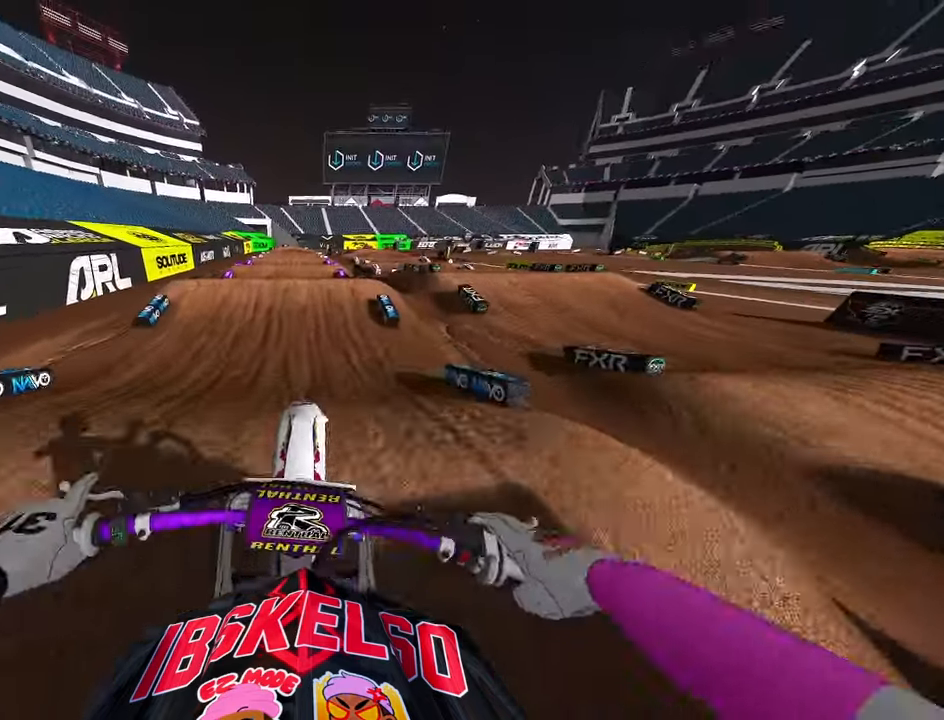
{"buttons": [], "left_stick": "center", "right_stick": "center", "button_events": [[250, "R2", "down"], [350, "R2", "up"]]}
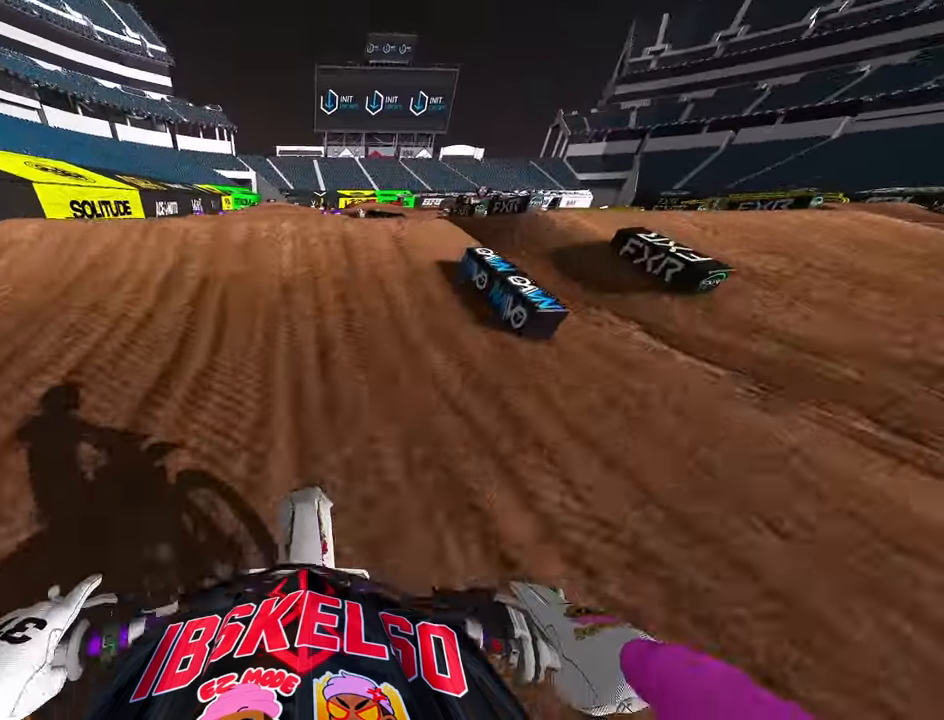
{"buttons": [], "left_stick": "center", "right_stick": "center", "button_events": []}
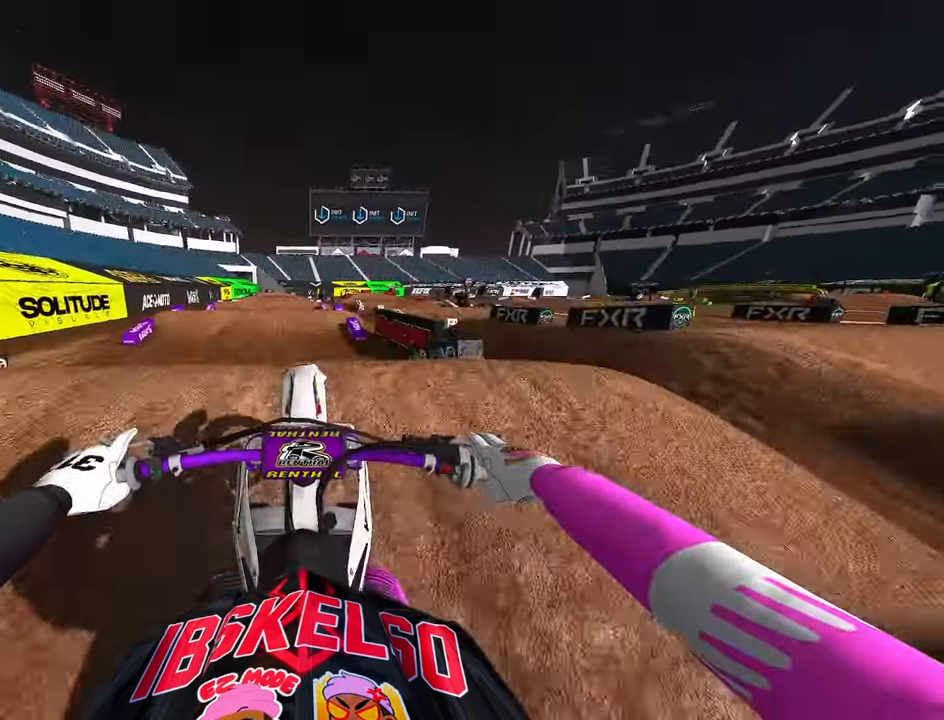
{"buttons": [], "left_stick": "center", "right_stick": "center", "button_events": []}
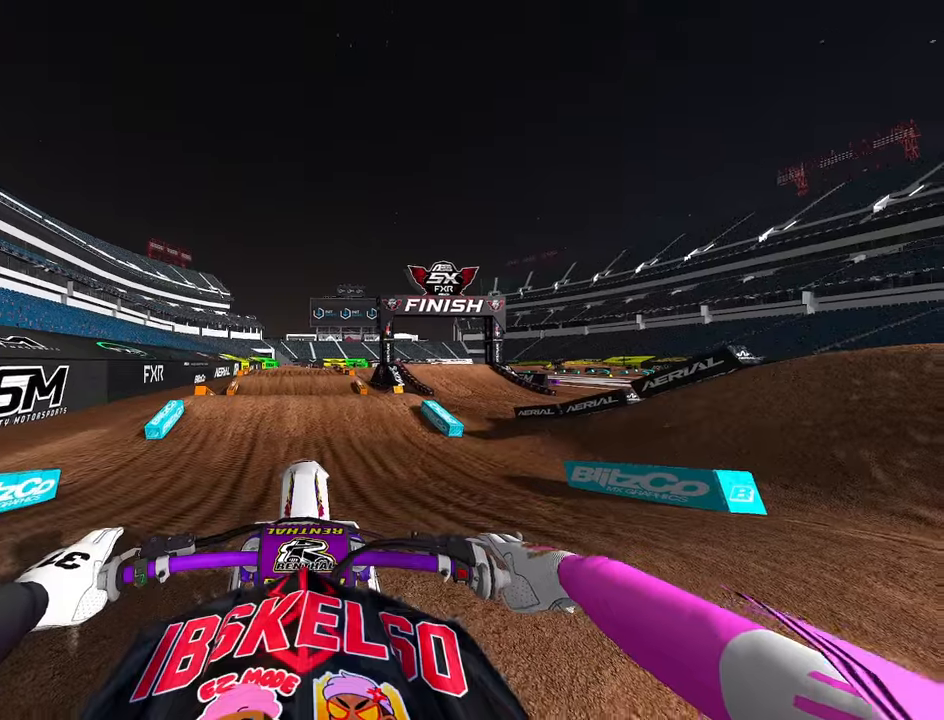
{"buttons": [], "left_stick": "center", "right_stick": "center", "button_events": []}
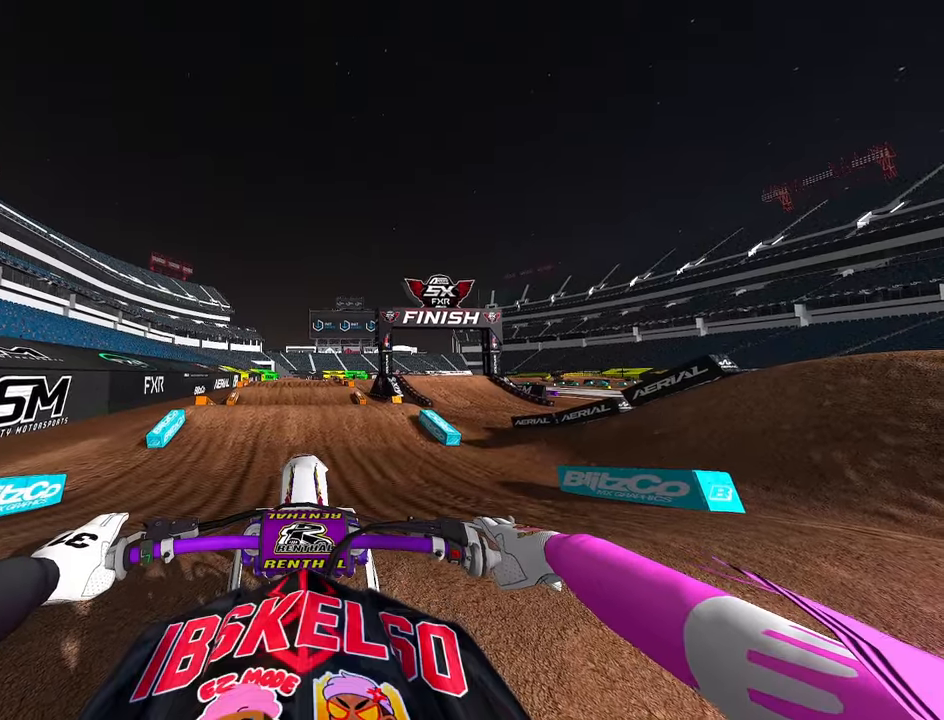
{"buttons": ["R2", "DPAD_UP"], "left_stick": "center", "right_stick": "center", "button_events": [[100, "DPAD_UP", "down"], [500, "R2", "down"]]}
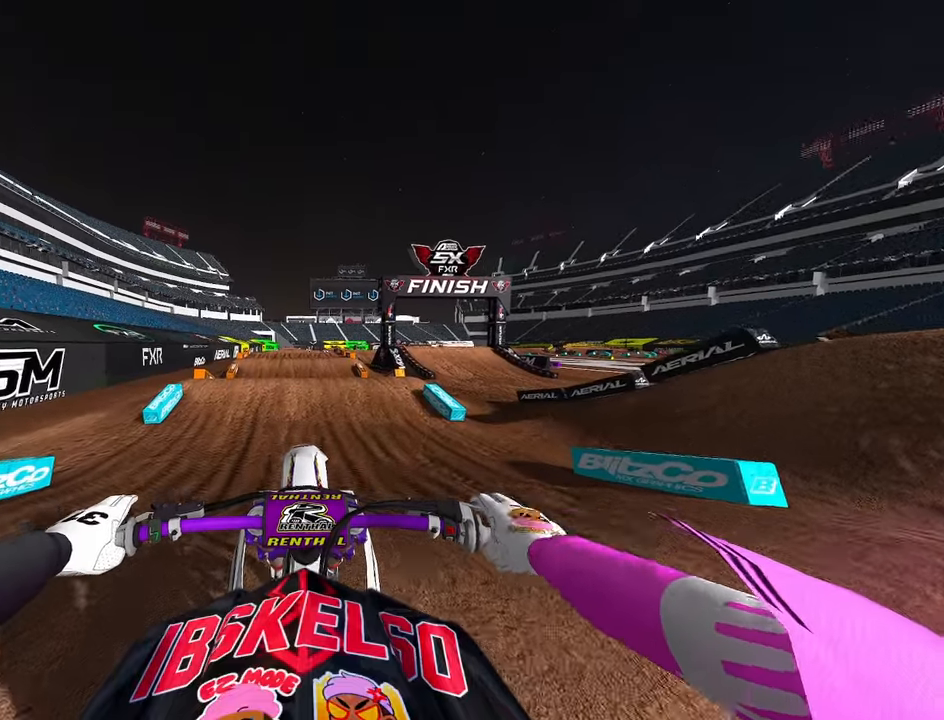
{"buttons": [], "left_stick": "center", "right_stick": "center", "button_events": [[83, "R3", "down"], [233, "R3", "up"], [266, "R2", "up"], [316, "DPAD_UP", "up"]]}
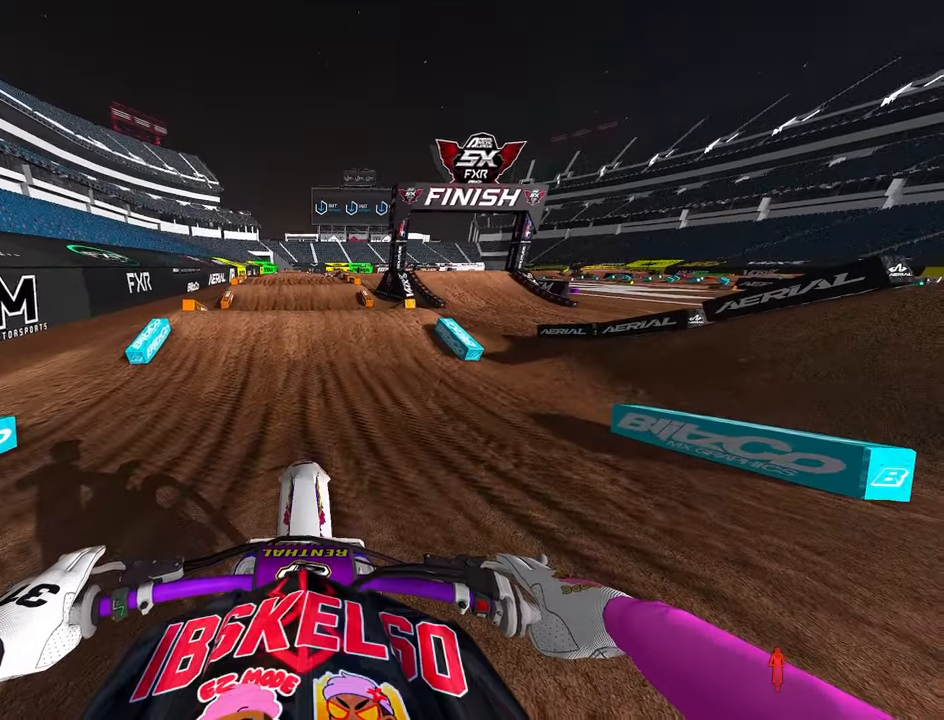
{"buttons": [], "left_stick": "center", "right_stick": "center", "button_events": []}
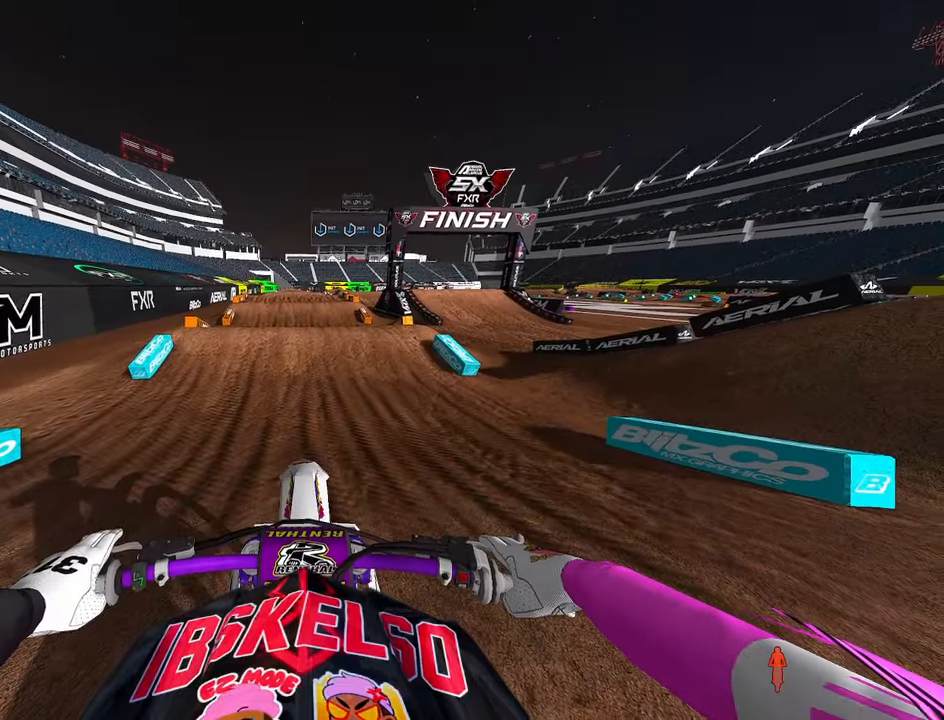
{"buttons": ["DPAD_UP"], "left_stick": "center", "right_stick": "center", "button_events": [[116, "DPAD_UP", "down"]]}
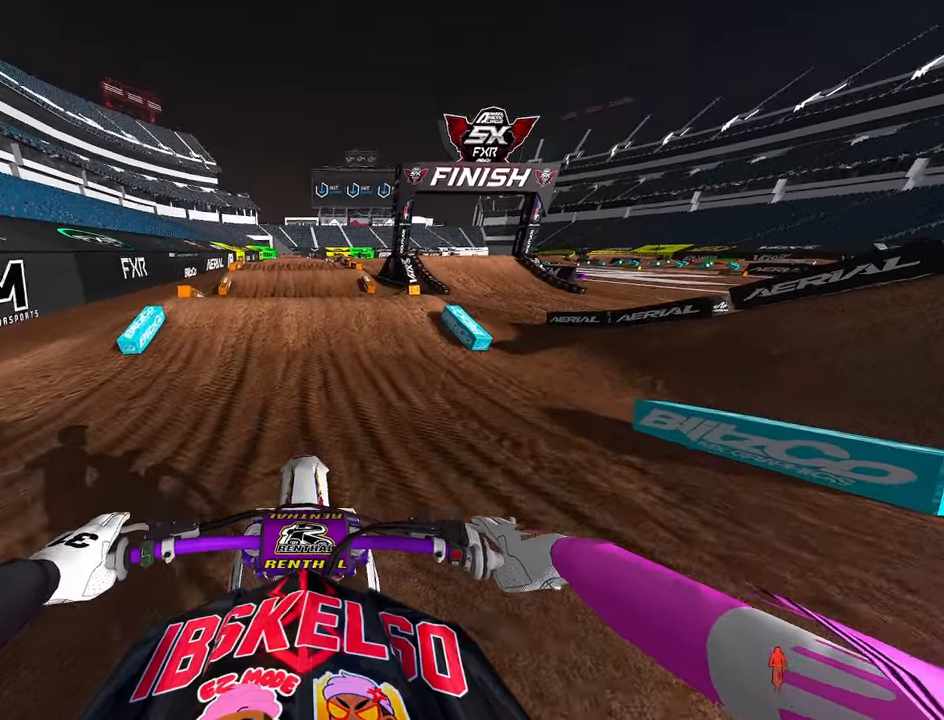
{"buttons": ["R2"], "left_stick": "center", "right_stick": "down", "button_events": [[33, "DPAD_UP", "up"], [300, "R2", "down"]]}
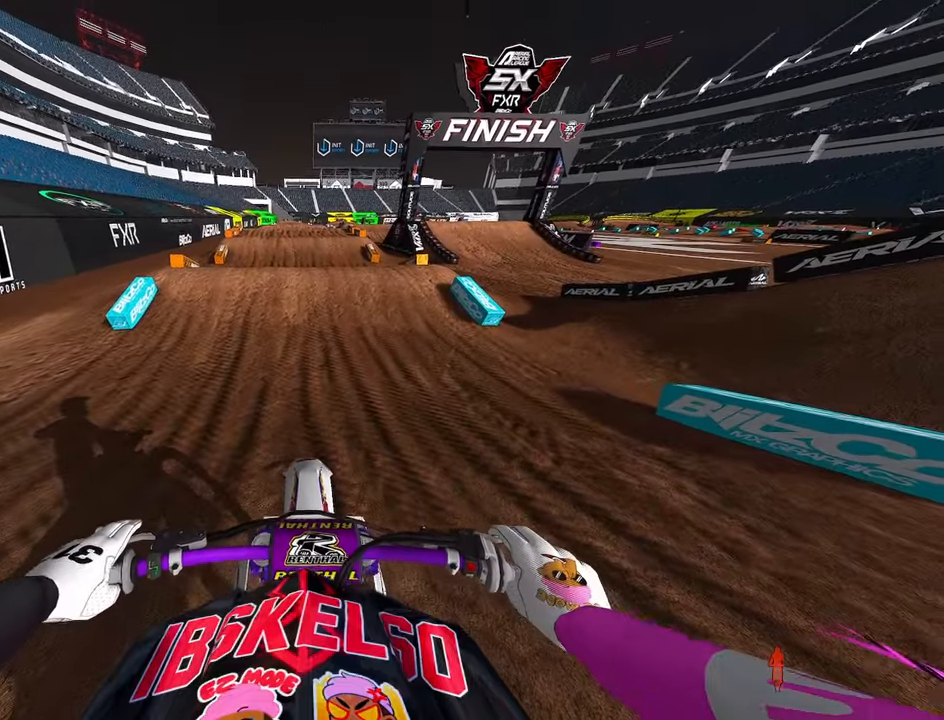
{"buttons": ["R2"], "left_stick": "center", "right_stick": "center"}
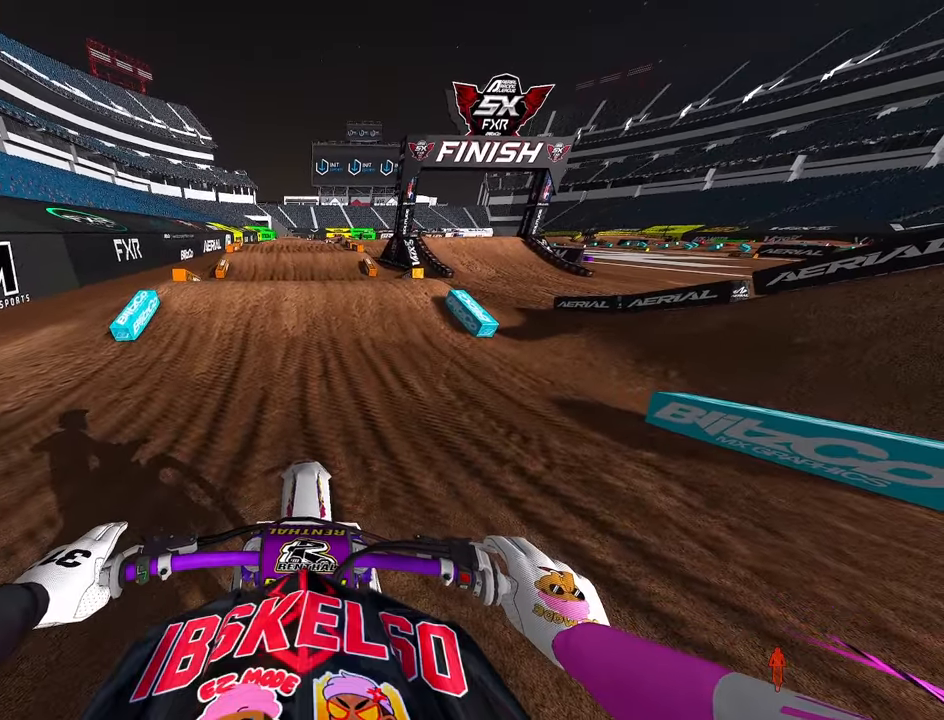
{"buttons": ["R2"], "left_stick": "center", "right_stick": "center", "button_events": [[83, "L1", "down"], [166, "L1", "up"]]}